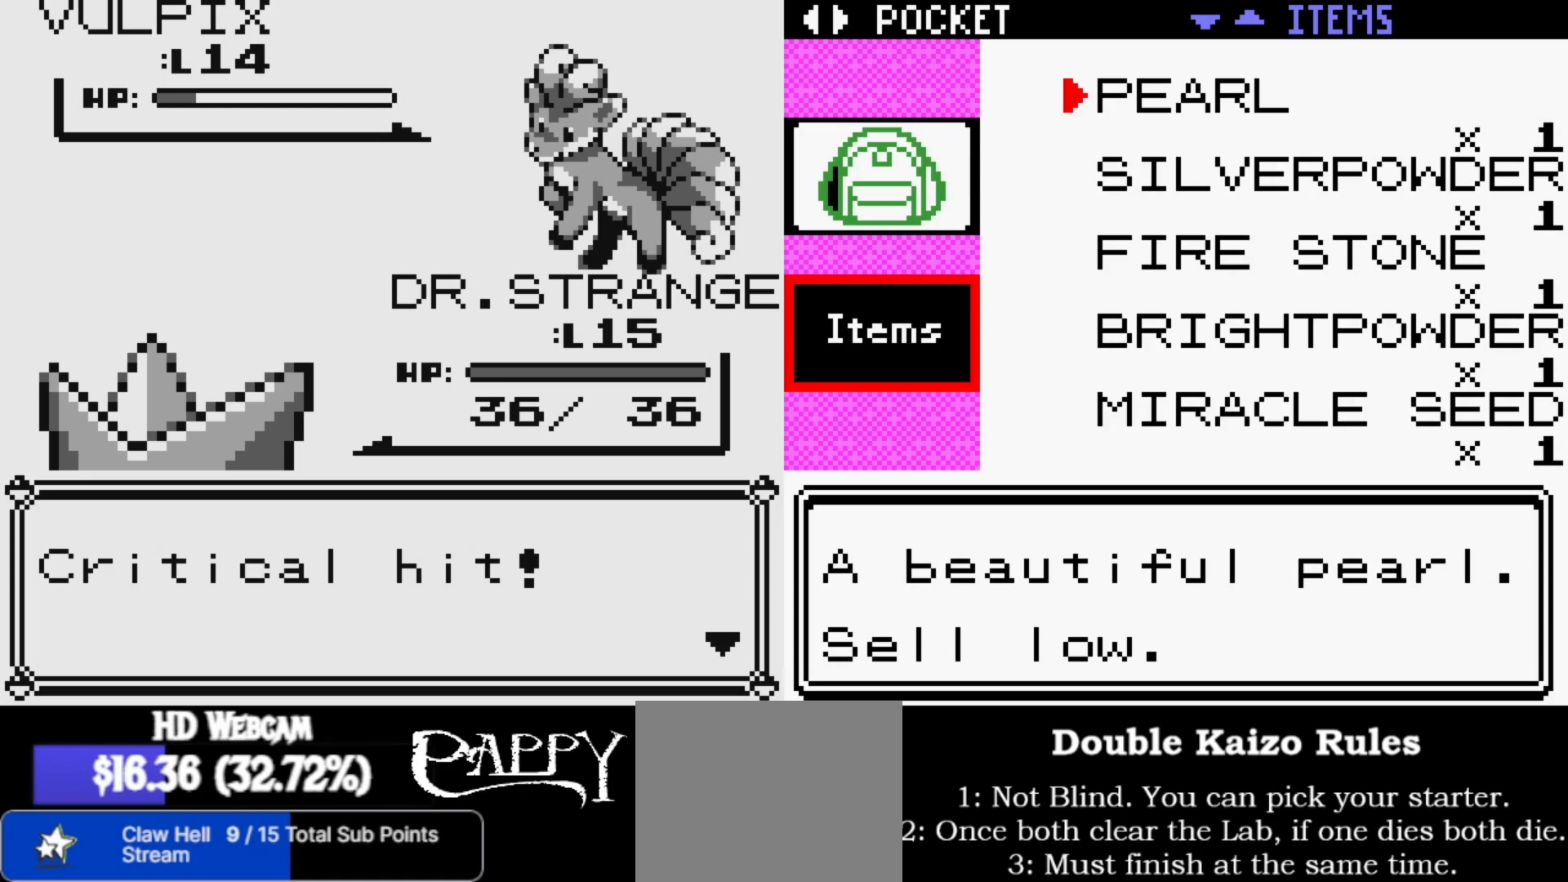
Gameplay with a controller (Nintendo layout); each line is a JSON object with the inputs held at the frame after it. "events" lists button and stick changes between this image and that frame as [ms after this image, input, new state], when the widget could be followed in between. Not read: L1 L3 R1 R3.
{"buttons": [], "left_stick": "center", "right_stick": "up-left", "events": [[167, "right_stick", "center"], [250, "right_stick", "up"], [417, "right_stick", "up-left"]]}
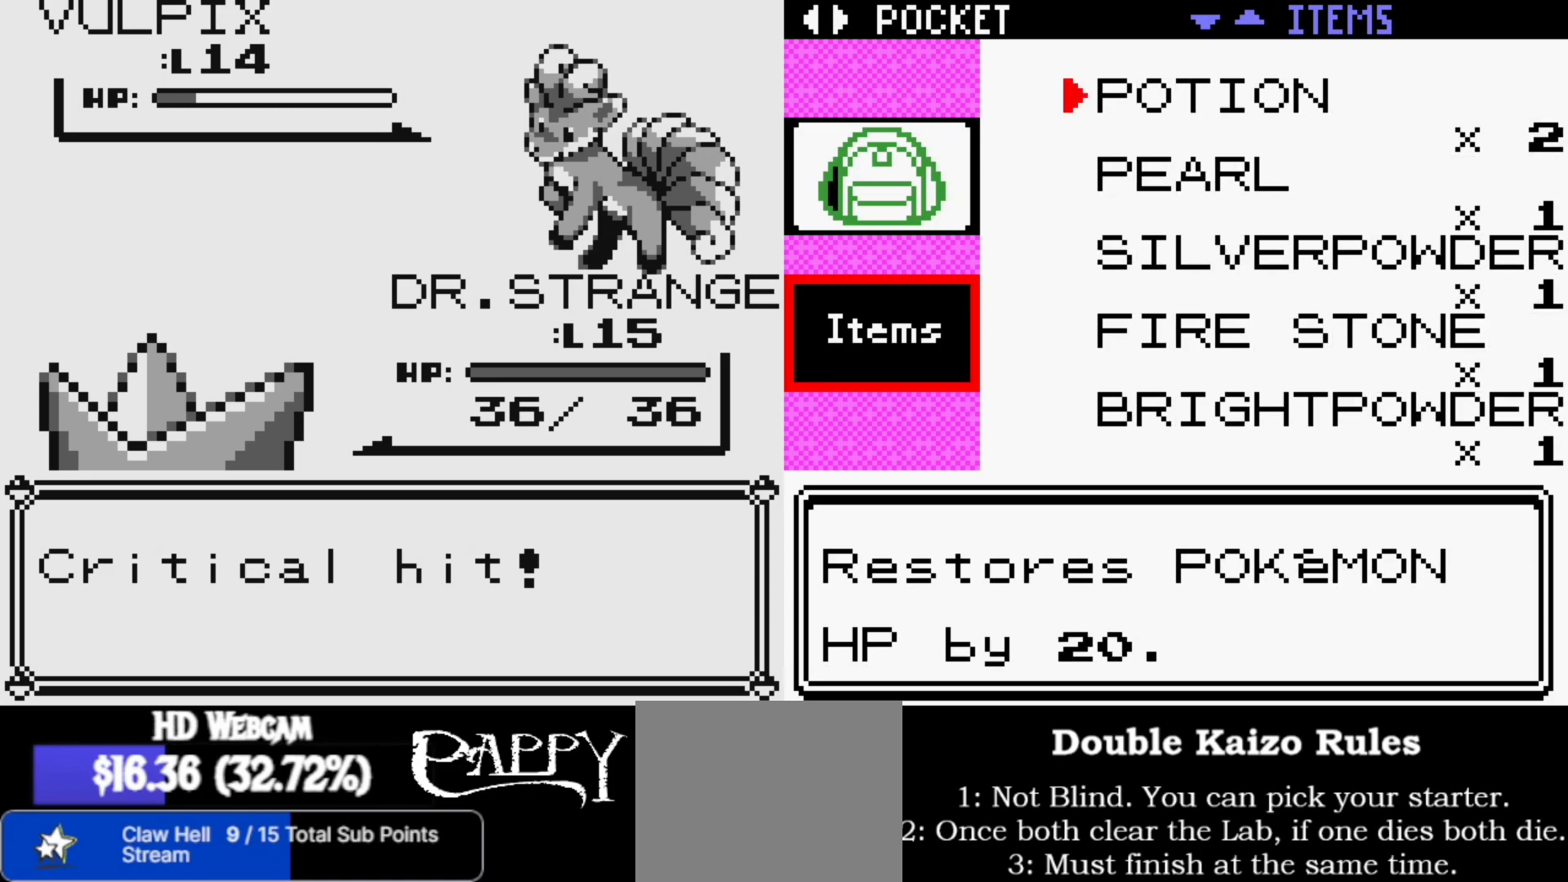
{"buttons": [], "left_stick": "center", "right_stick": "center", "events": [[117, "right_stick", "up"], [300, "right_stick", "center"]]}
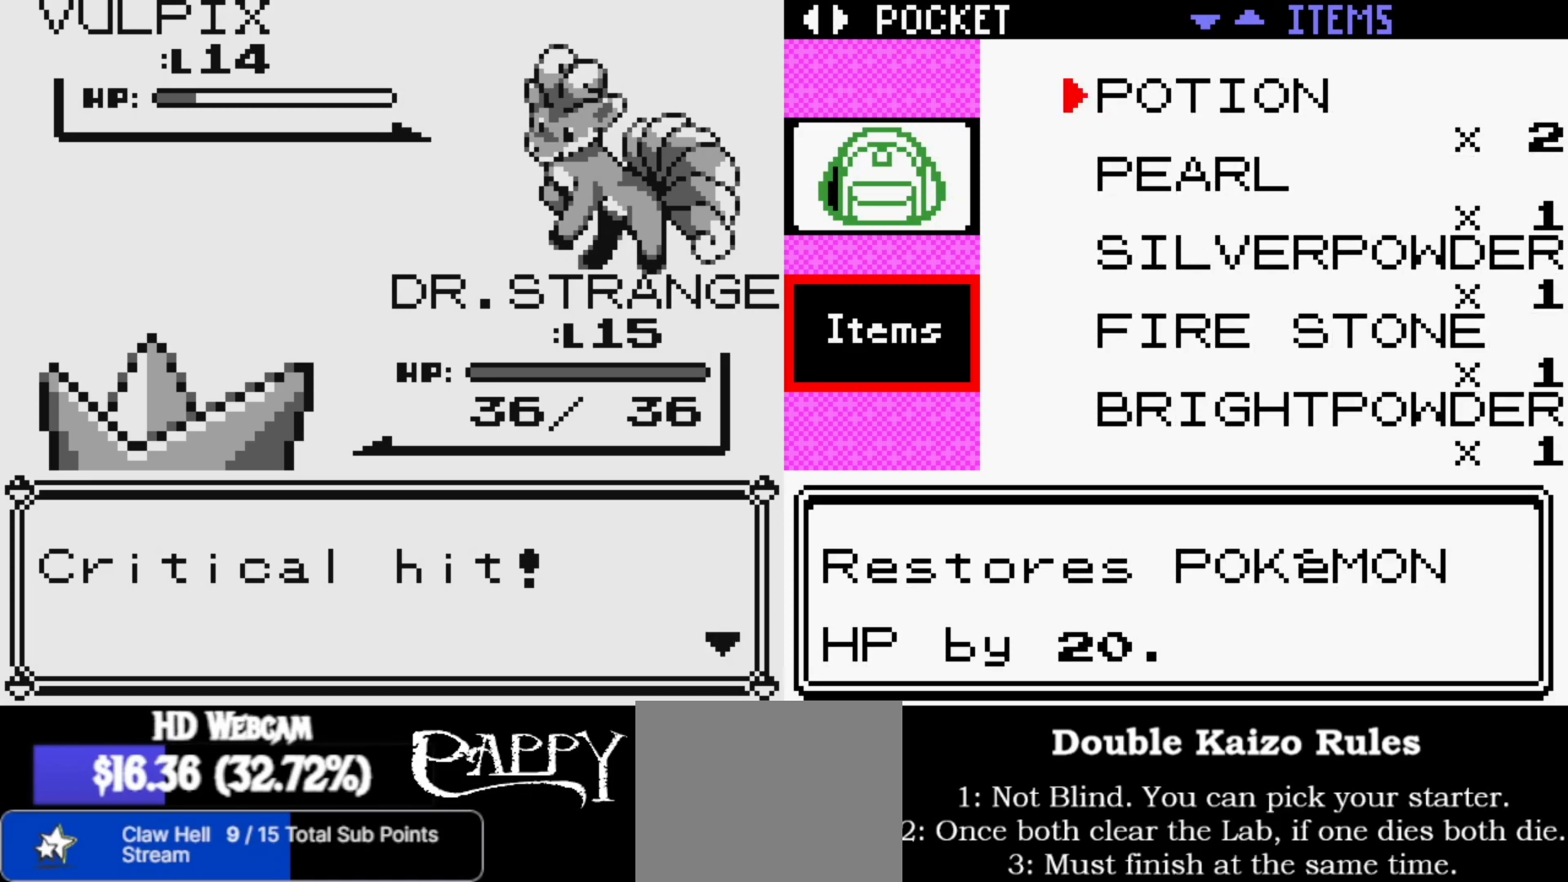
{"buttons": [], "left_stick": "center", "right_stick": "center", "events": [[117, "R2", "down"], [267, "R2", "up"]]}
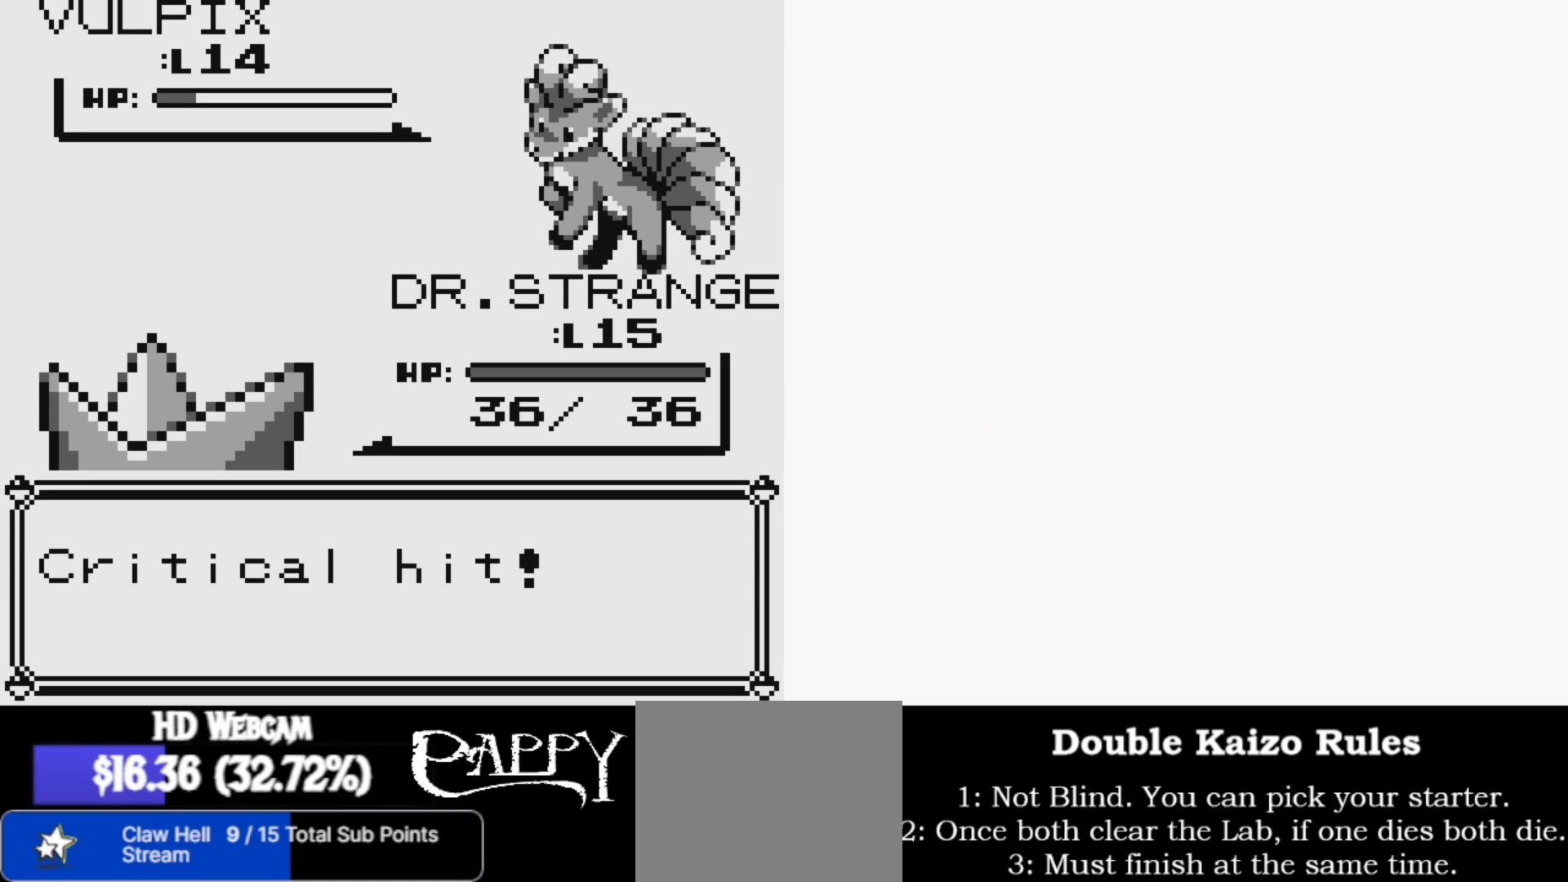
{"buttons": [], "left_stick": "center", "right_stick": "center", "events": []}
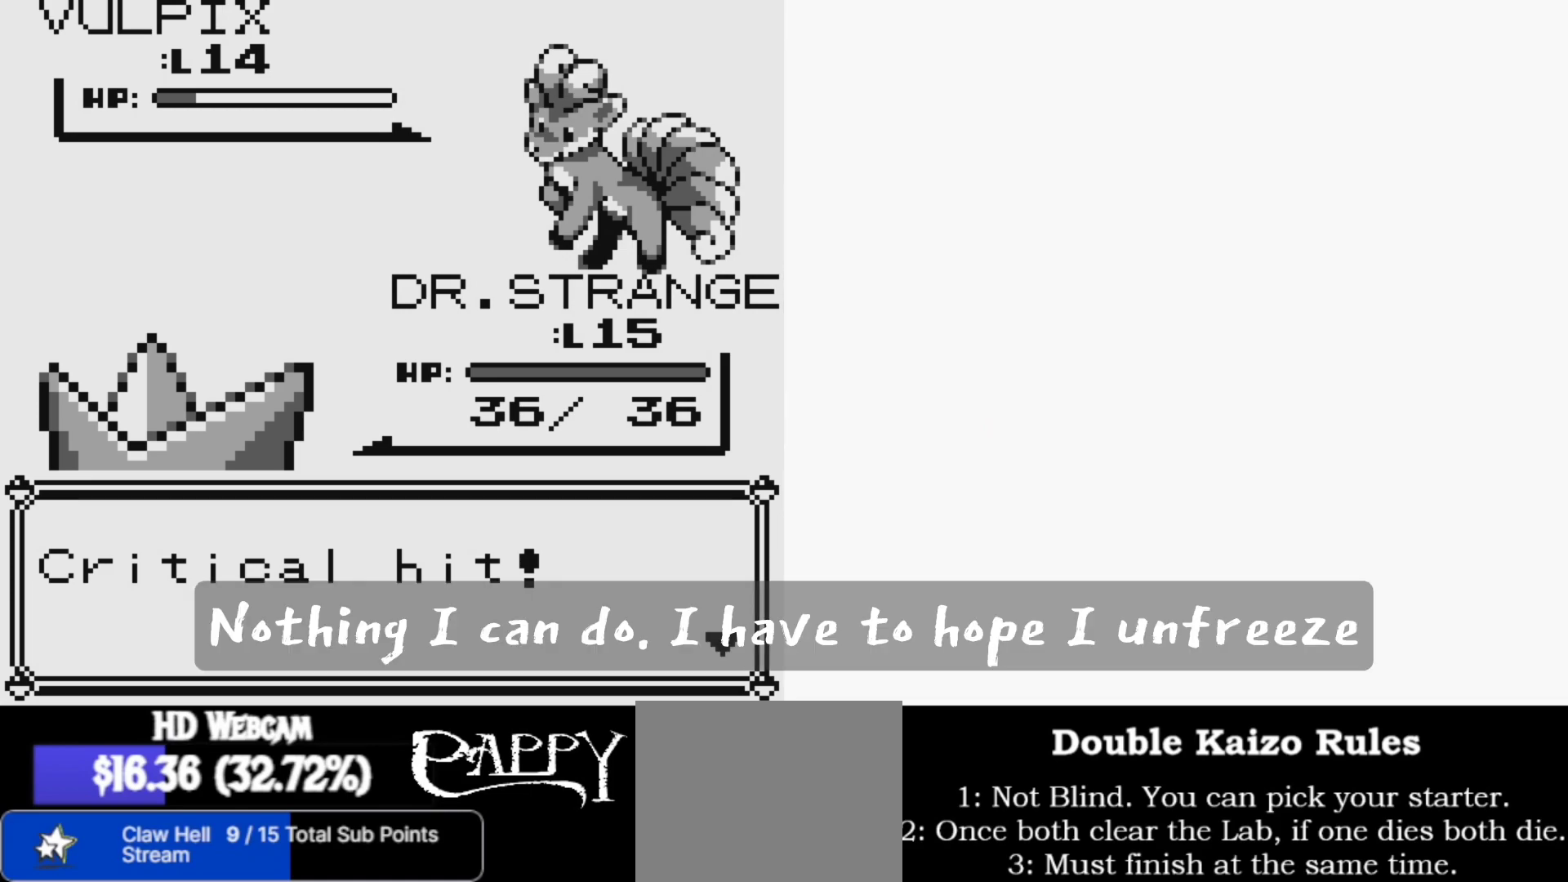
{"buttons": [], "left_stick": "center", "right_stick": "center", "events": []}
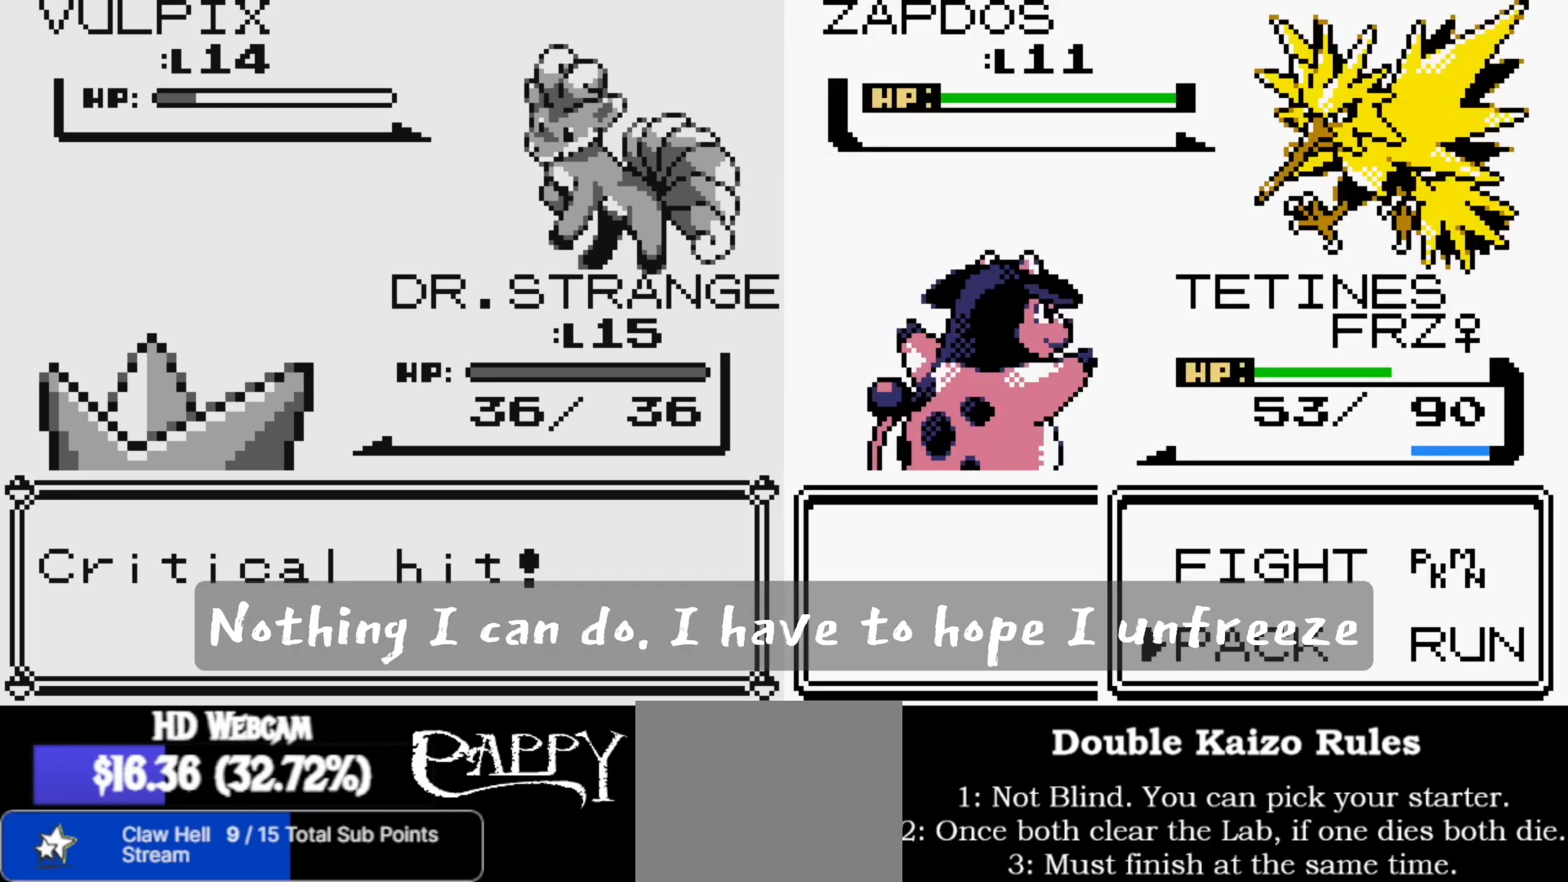
{"buttons": [], "left_stick": "center", "right_stick": "center", "events": [[100, "right_stick", "up"], [283, "right_stick", "center"]]}
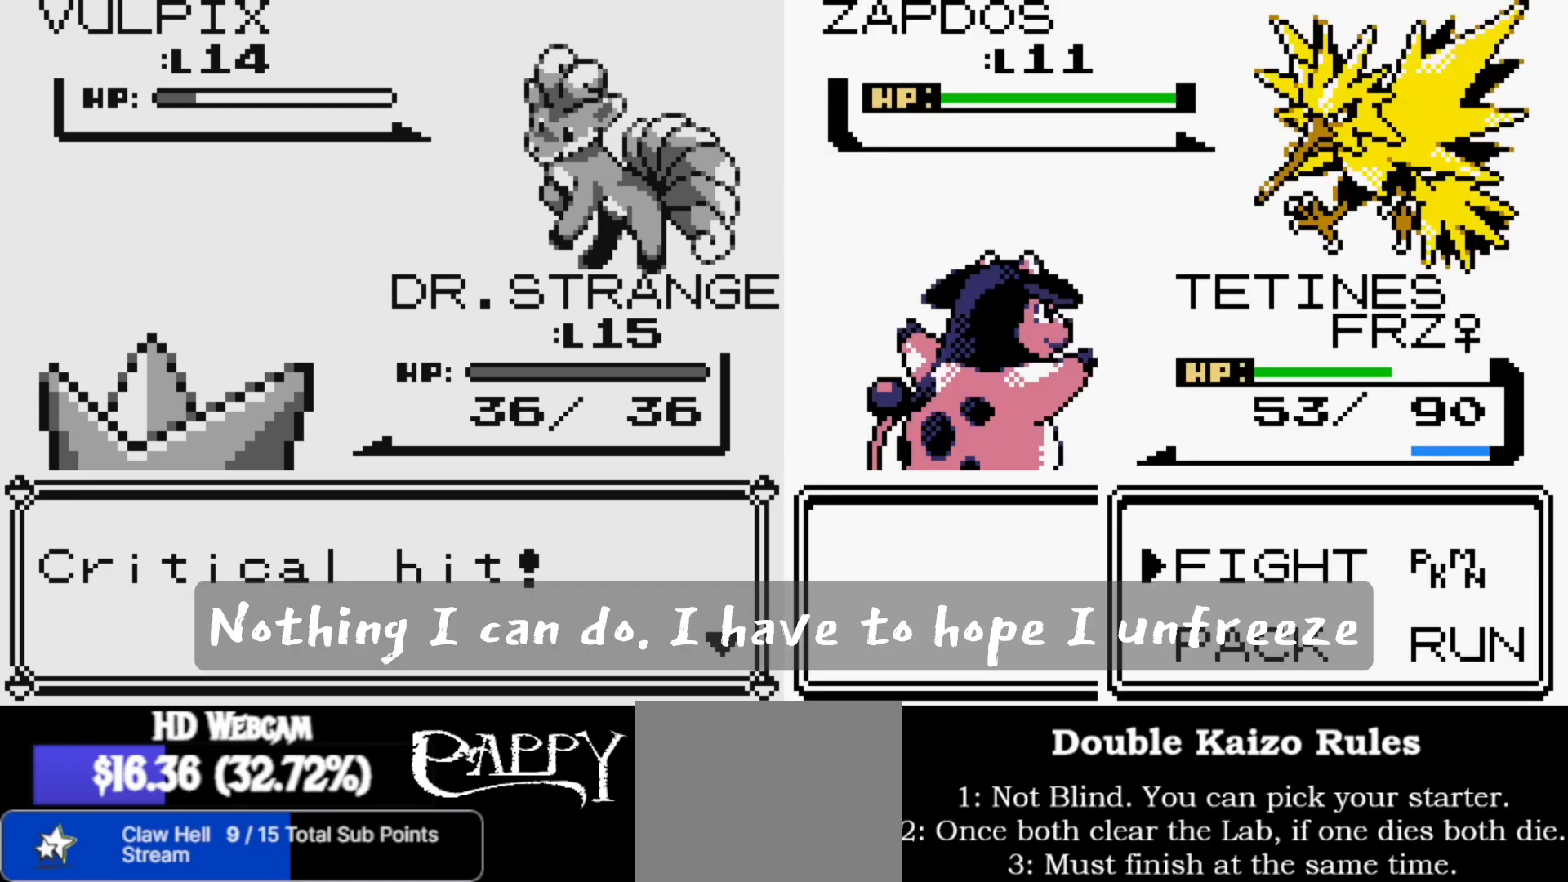
{"buttons": [], "left_stick": "center", "right_stick": "center", "events": []}
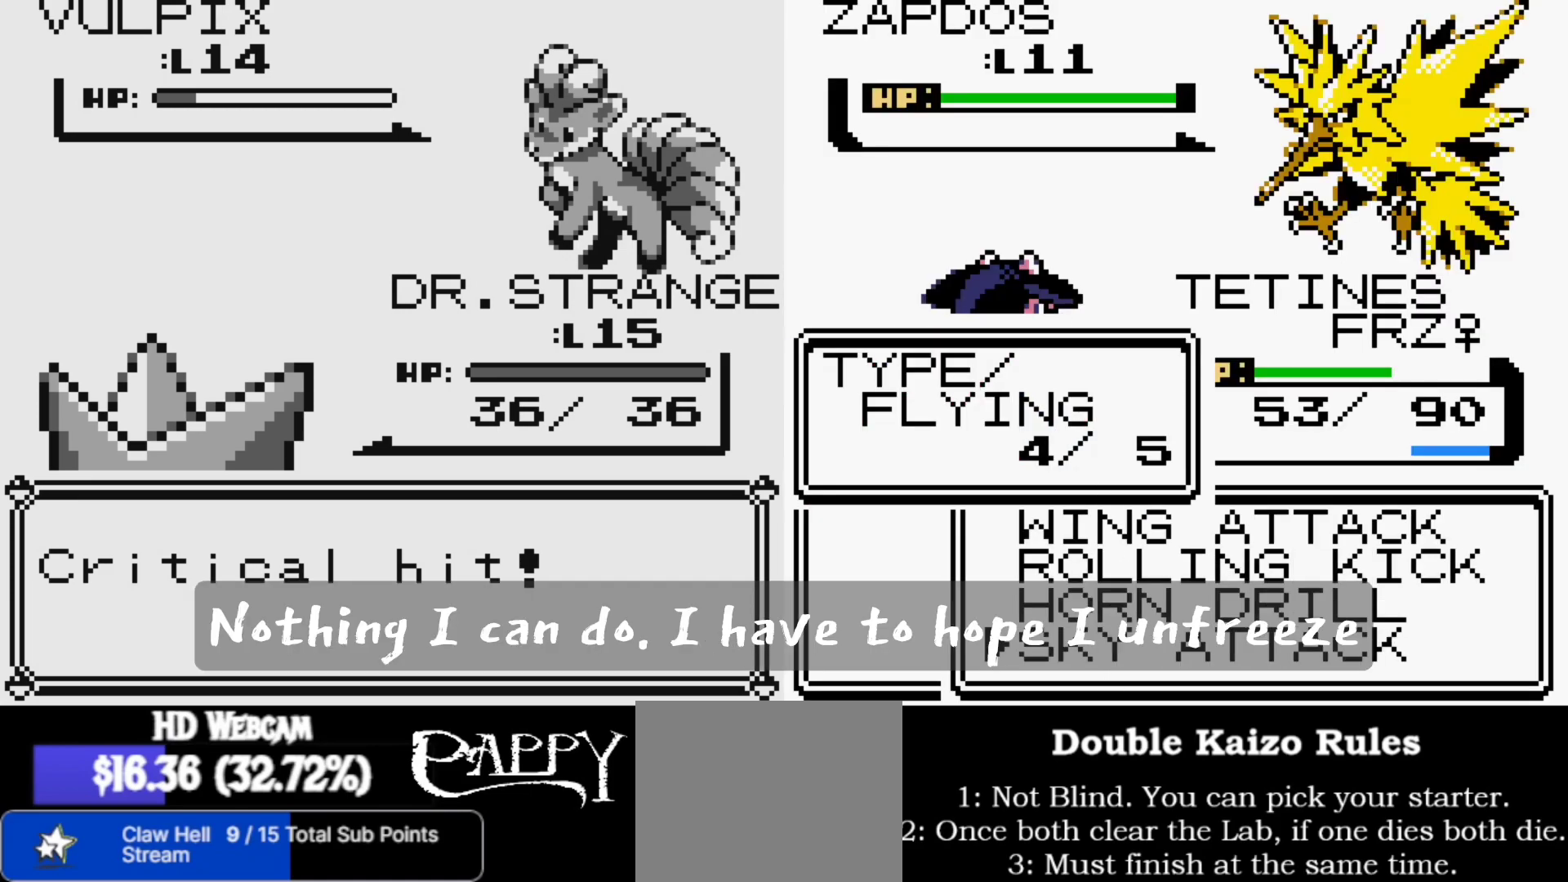
{"buttons": [], "left_stick": "center", "right_stick": "center", "events": []}
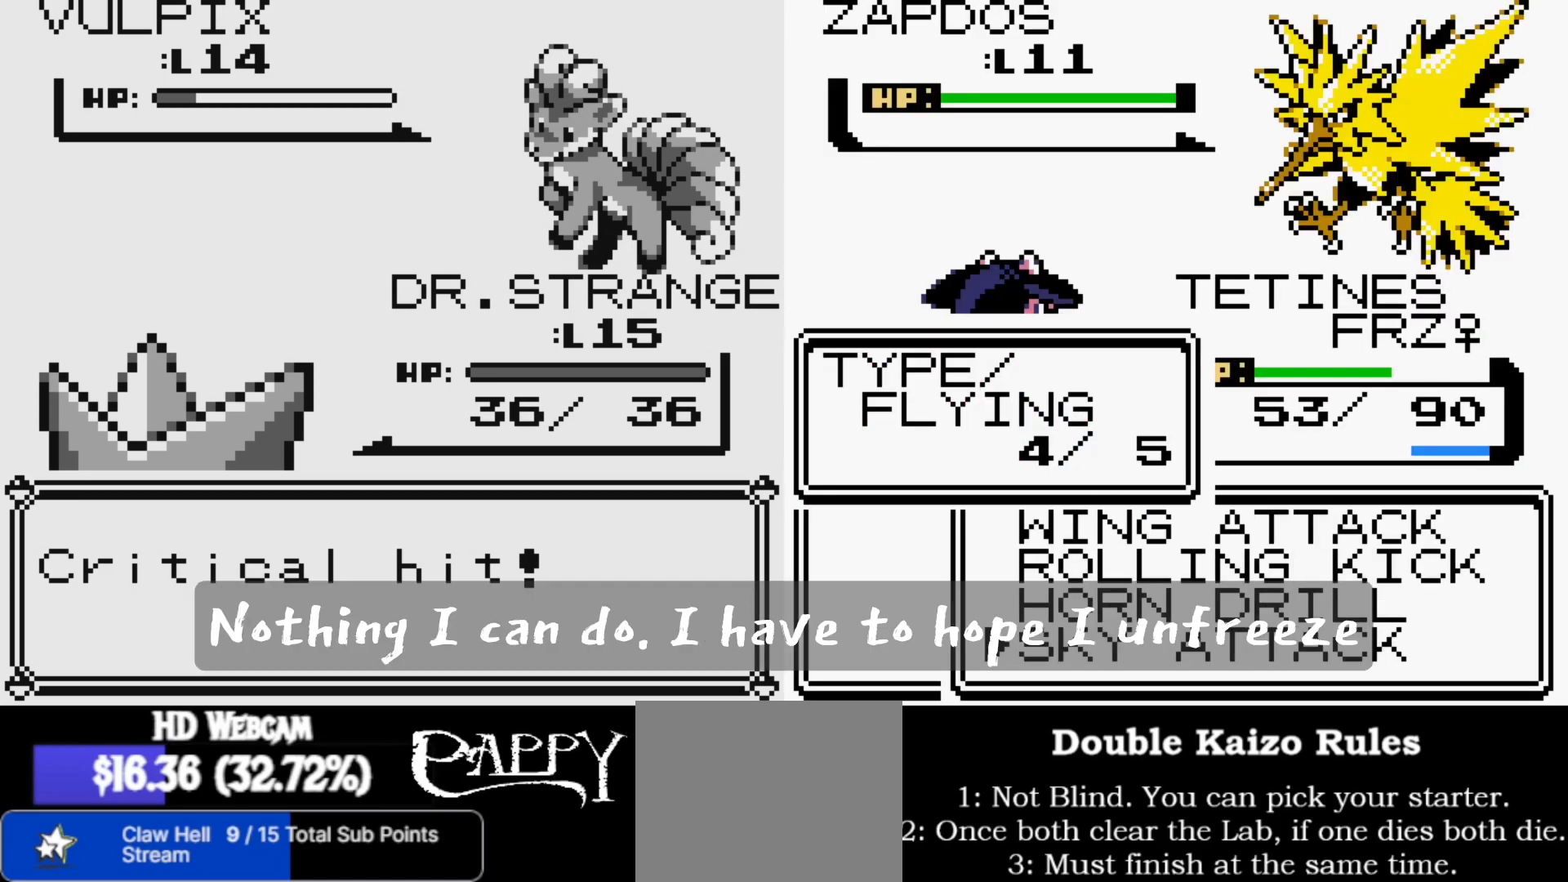
{"buttons": [], "left_stick": "center", "right_stick": "center", "events": []}
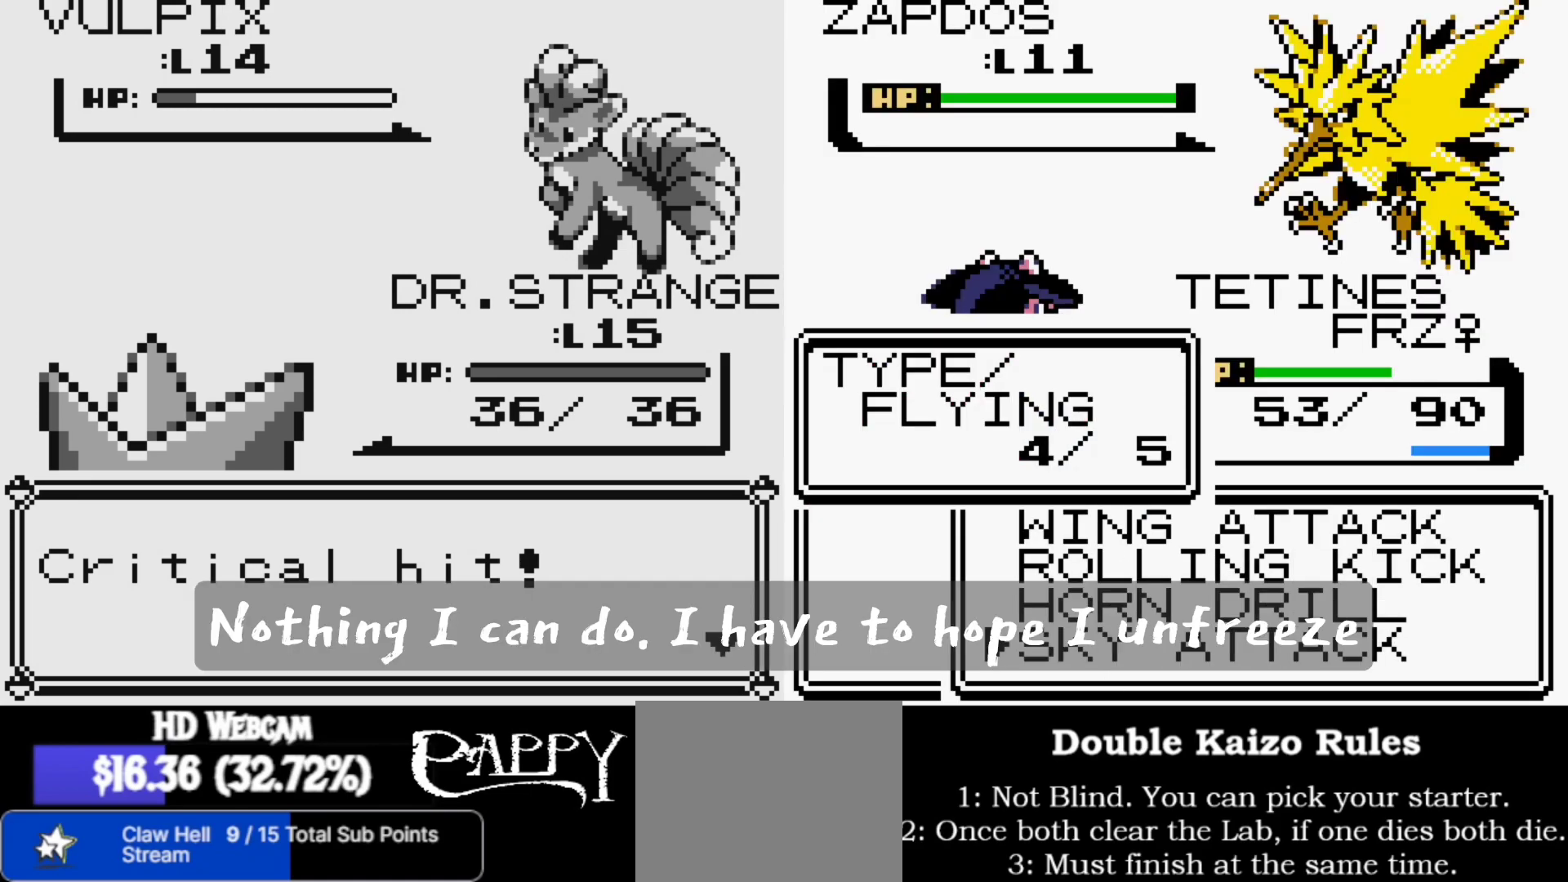
{"buttons": [], "left_stick": "center", "right_stick": "center", "events": []}
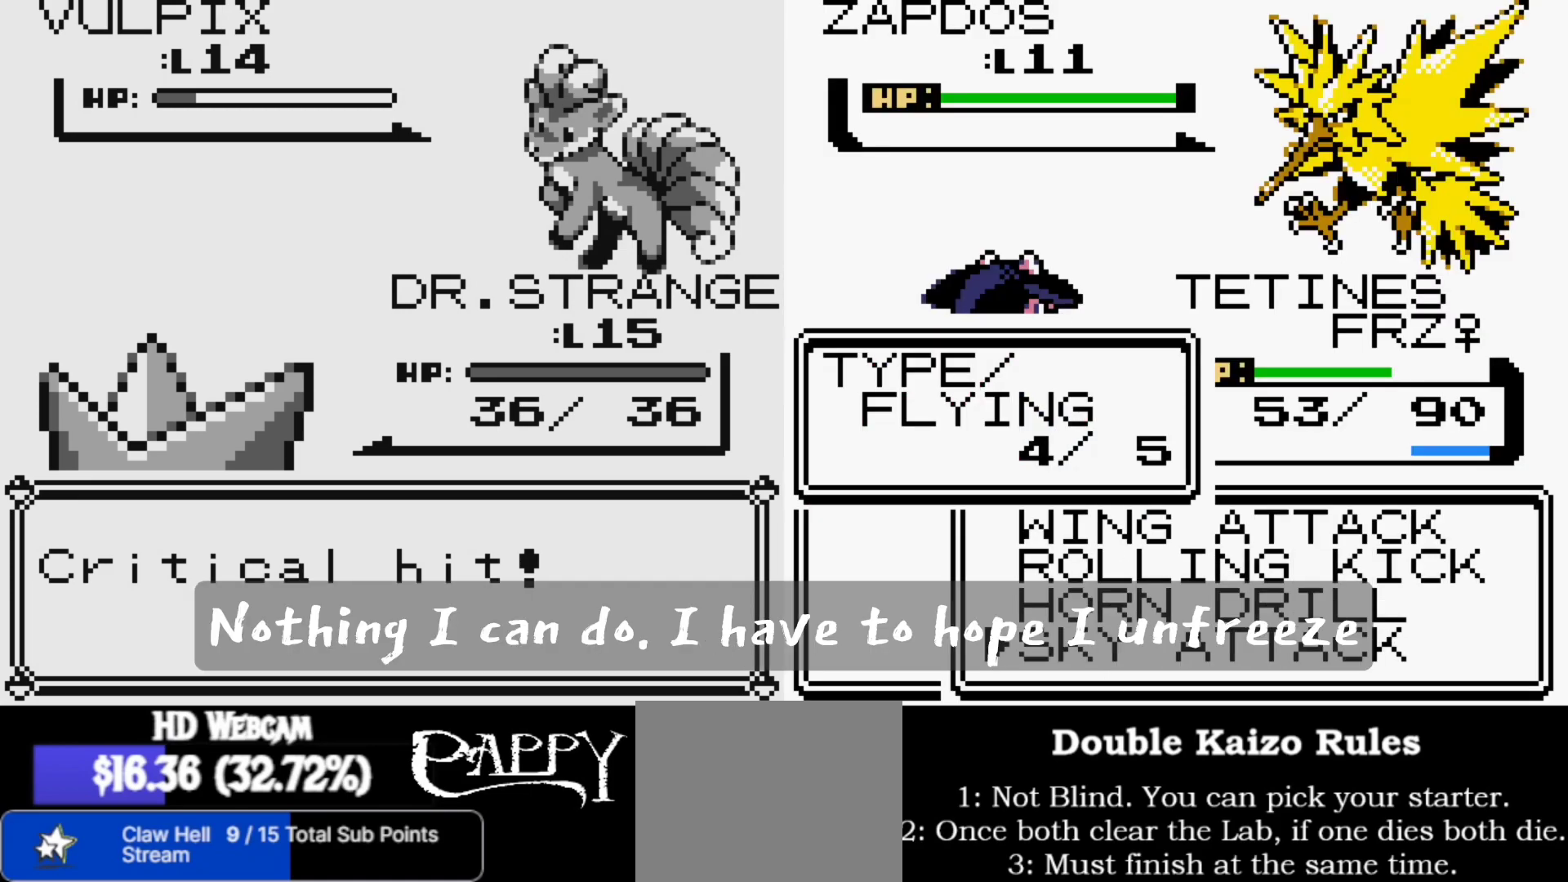
{"buttons": [], "left_stick": "center", "right_stick": "center", "events": []}
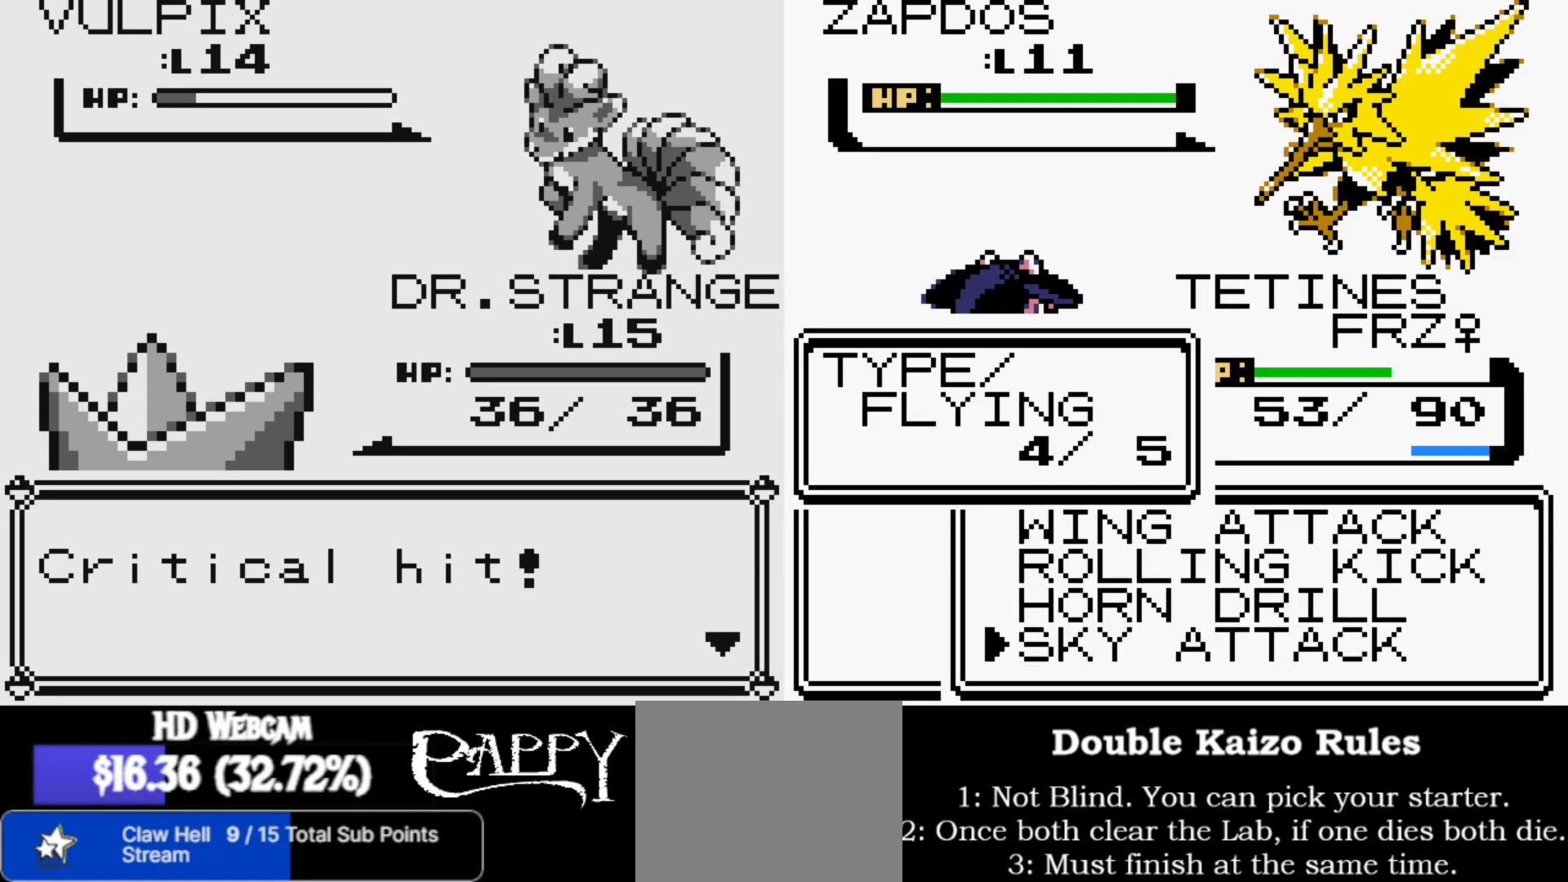
{"buttons": [], "left_stick": "center", "right_stick": "center", "events": []}
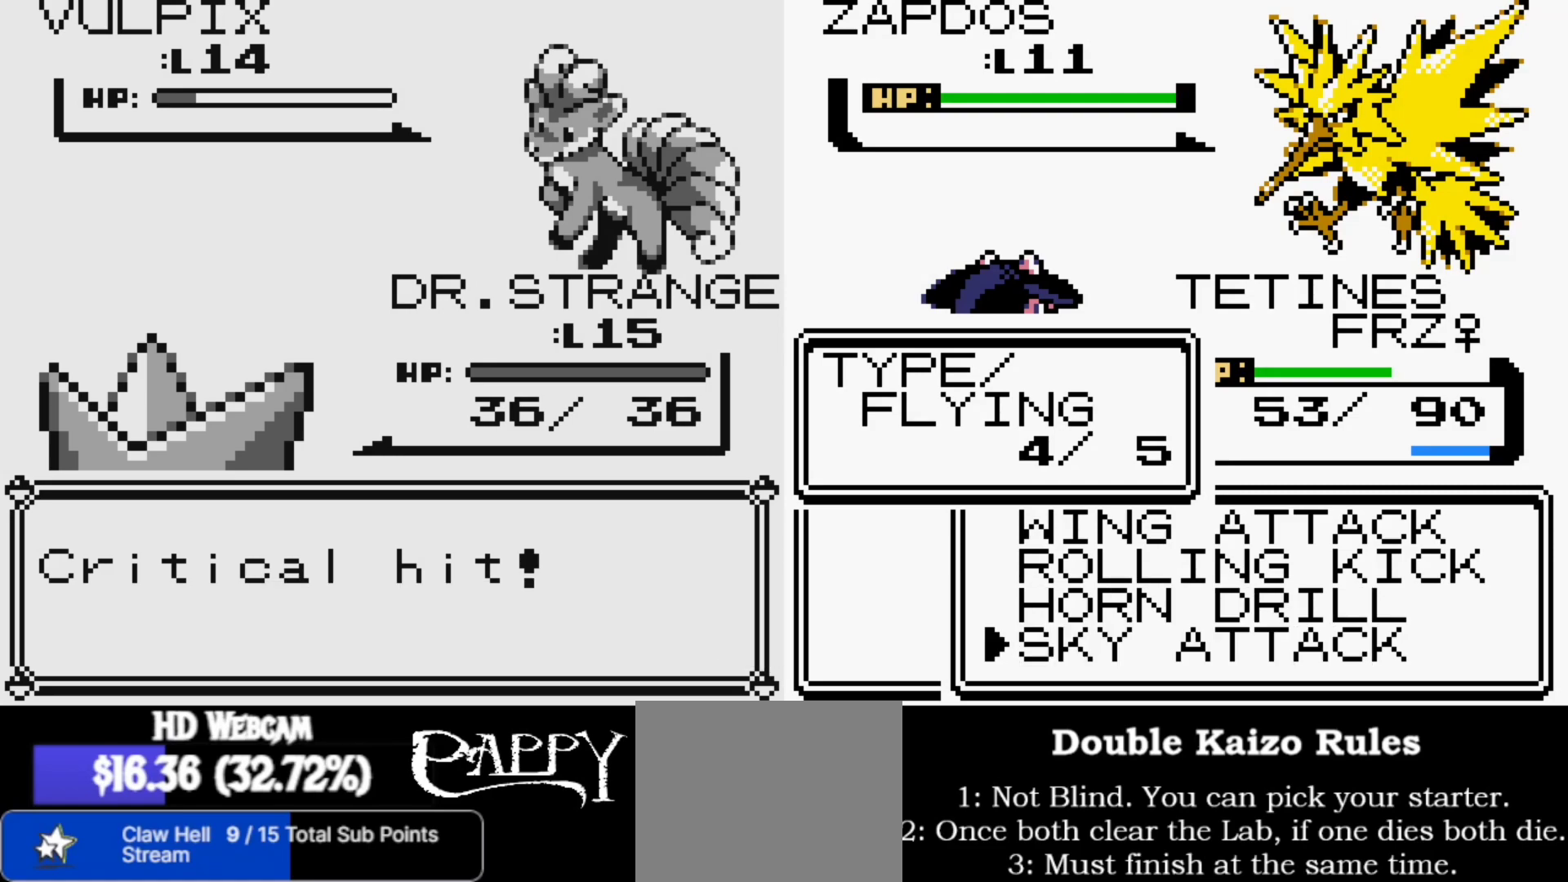
{"buttons": [], "left_stick": "center", "right_stick": "center", "events": []}
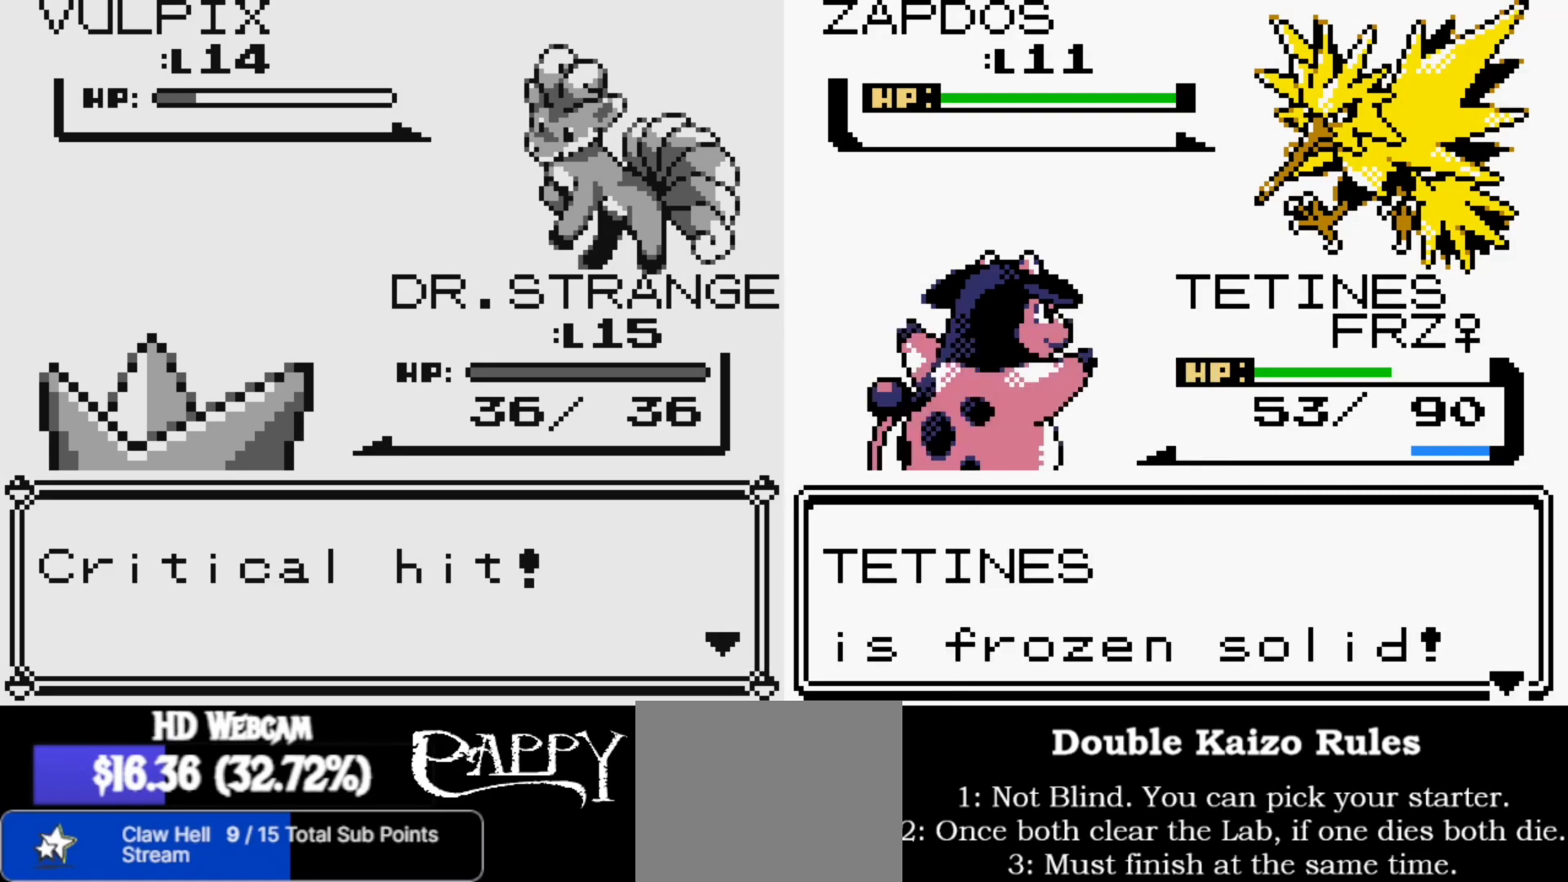
{"buttons": [], "left_stick": "center", "right_stick": "center", "events": []}
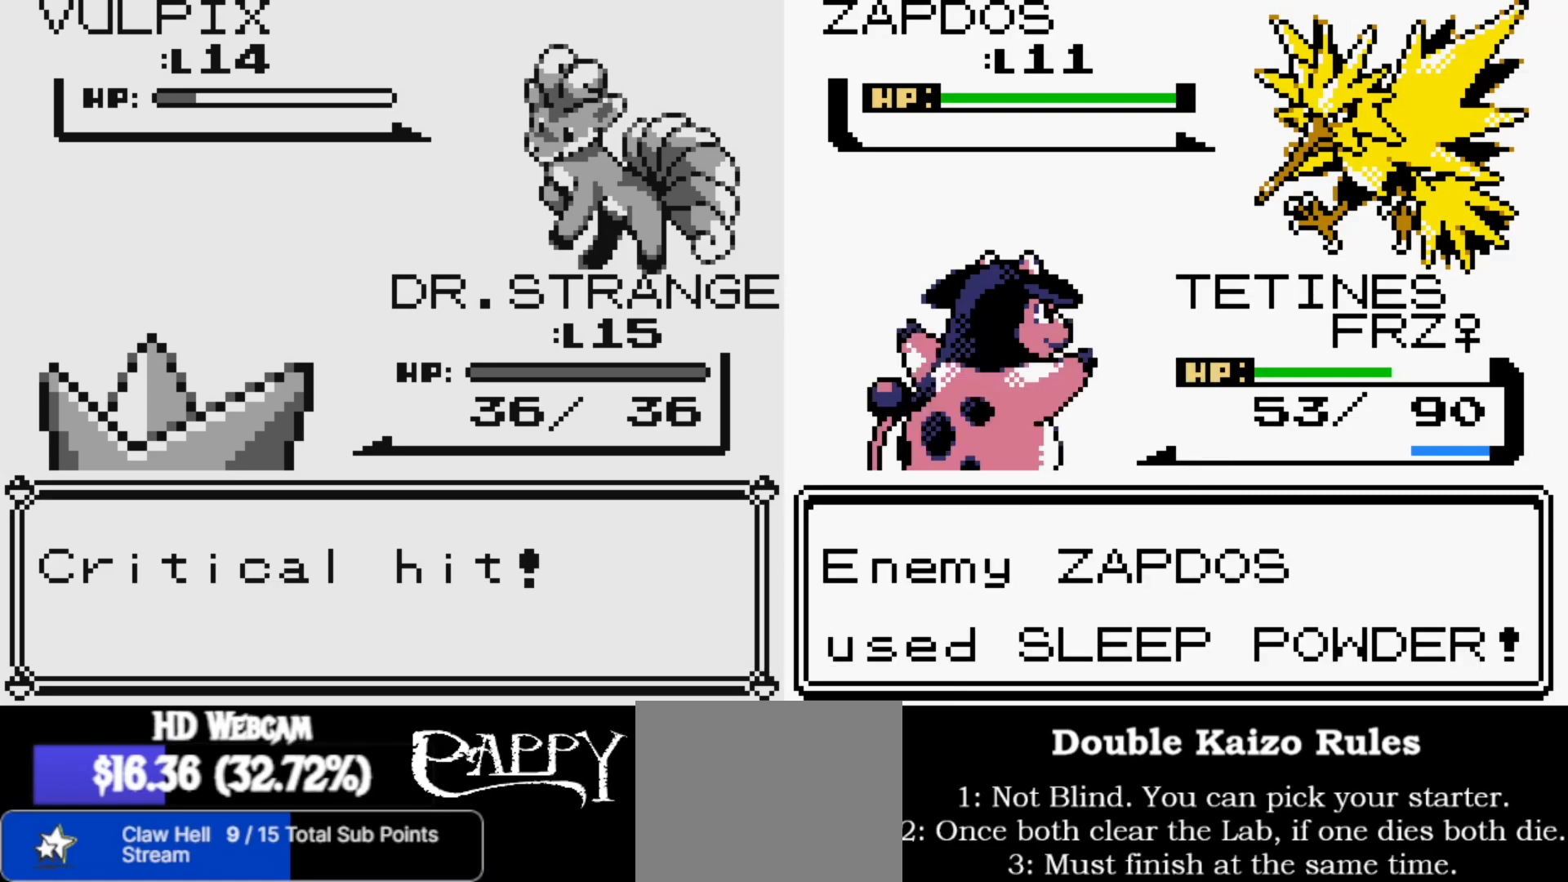
{"buttons": [], "left_stick": "center", "right_stick": "center", "events": []}
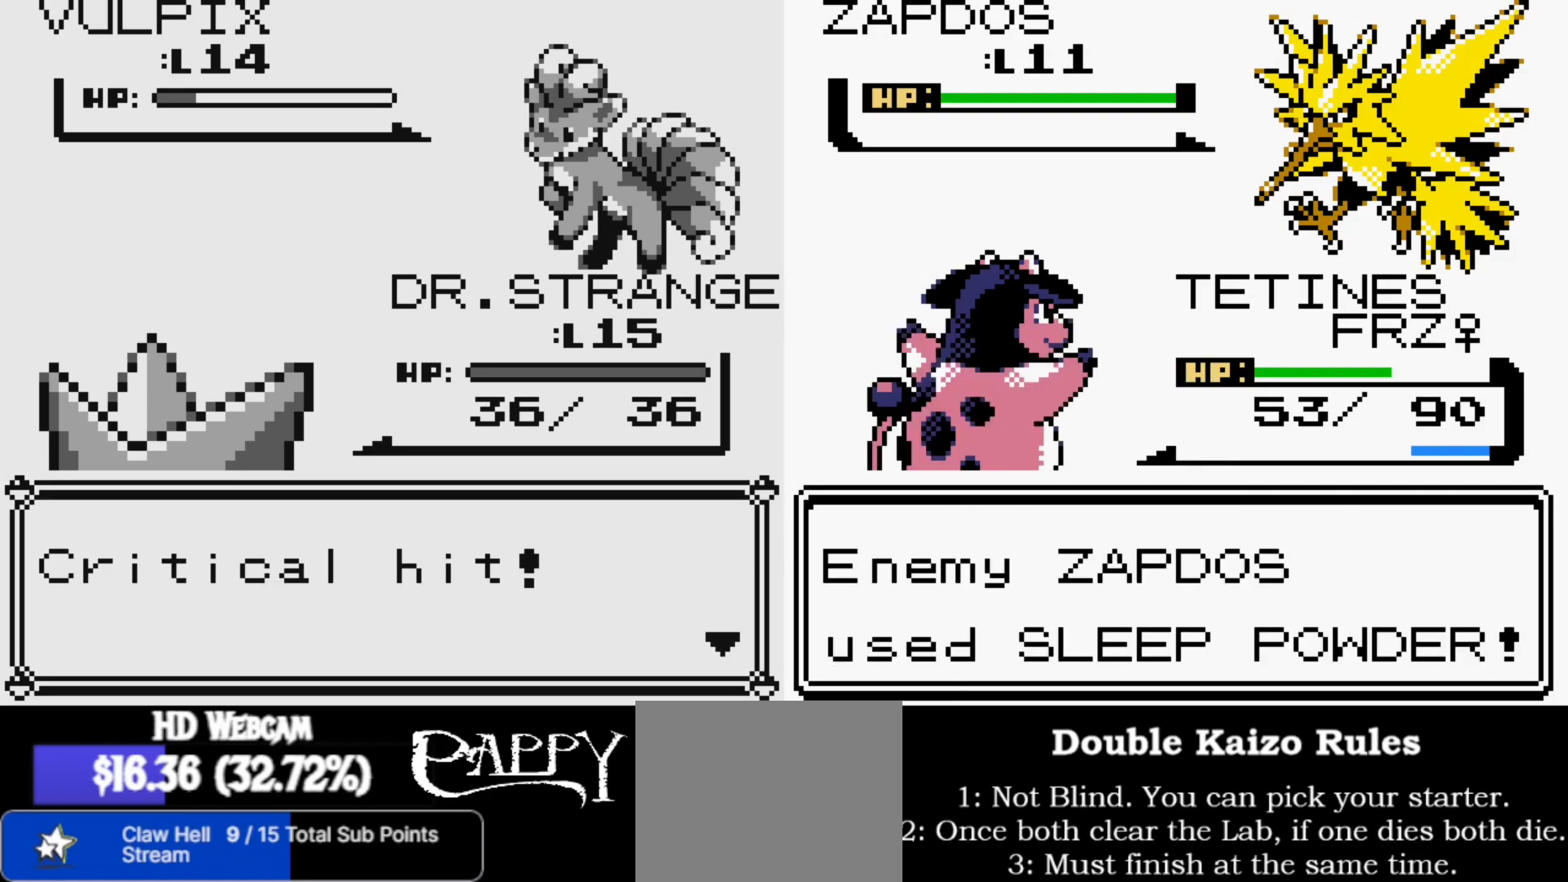
{"buttons": [], "left_stick": "center", "right_stick": "center", "events": []}
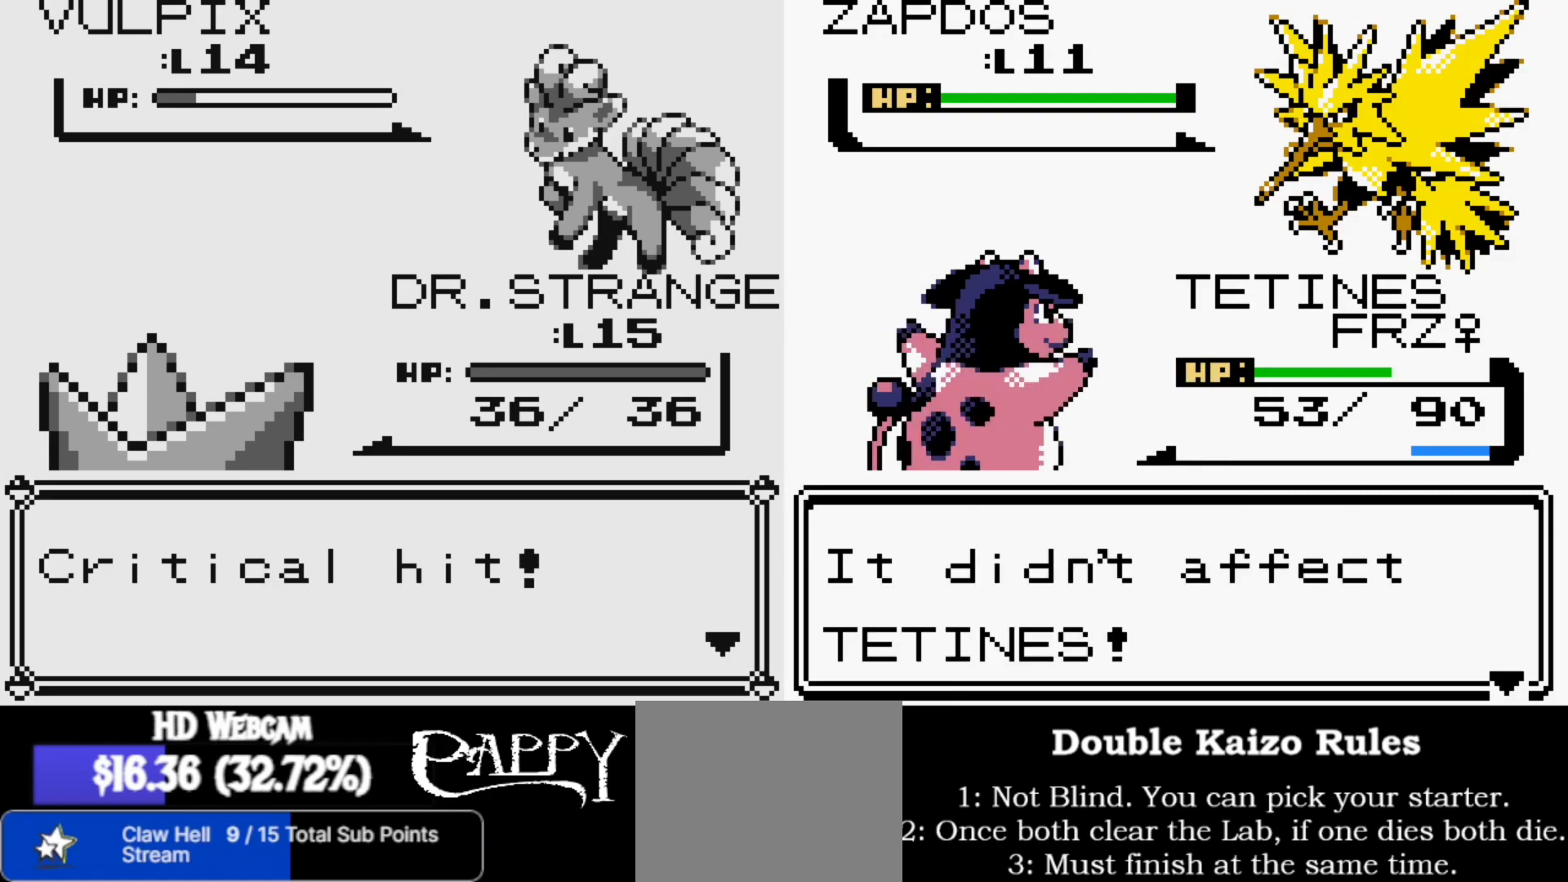
{"buttons": [], "left_stick": "center", "right_stick": "center", "events": [[283, "right_stick", "up"], [400, "right_stick", "center"]]}